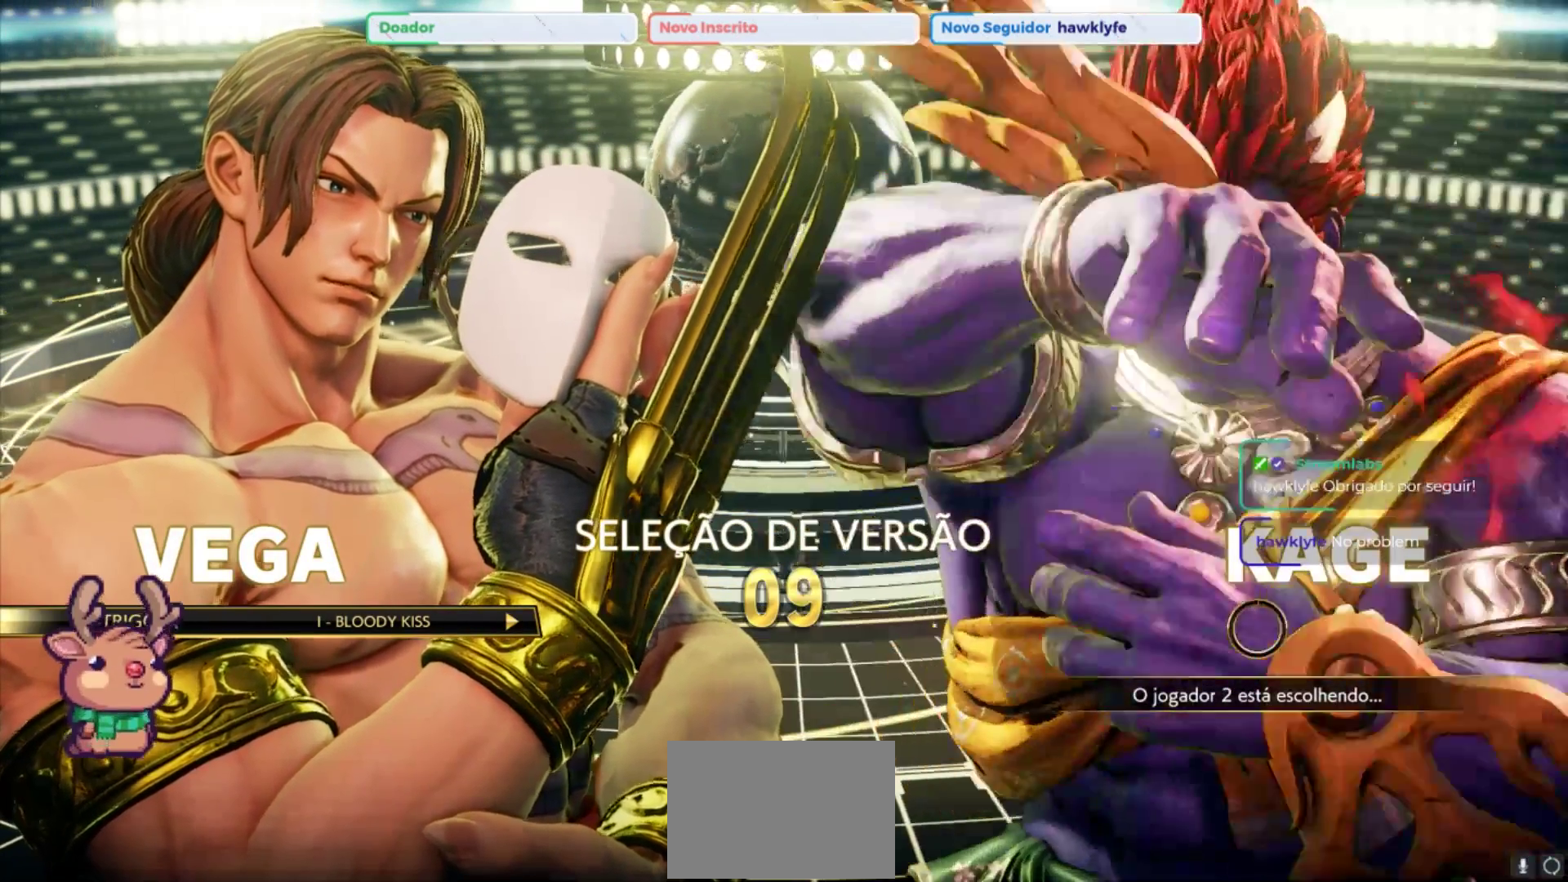
Gameplay with a controller (arcade stick); each line is a JSON object with the inputs held at the frame after it. "events" lists button and stick changes between this image and that frame as [ms after this image, input, new state], when the widget could be followed in between. Not read: L3 R3.
{"buttons": [], "left_stick": "center", "events": [[250, "CROSS", "down"], [350, "CROSS", "up"]]}
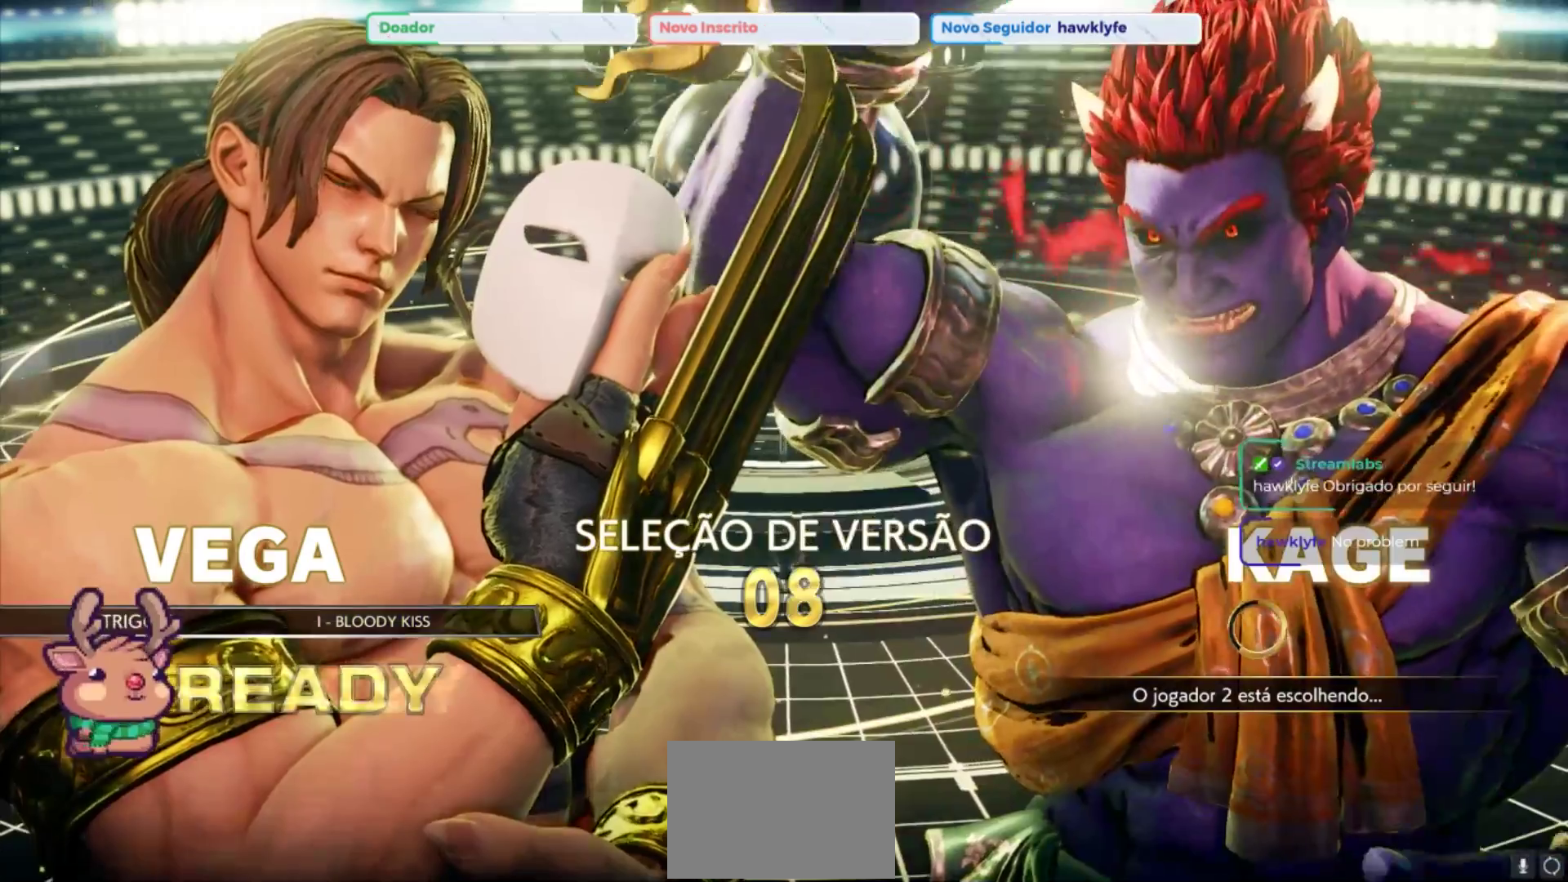
{"buttons": [], "left_stick": "center", "events": []}
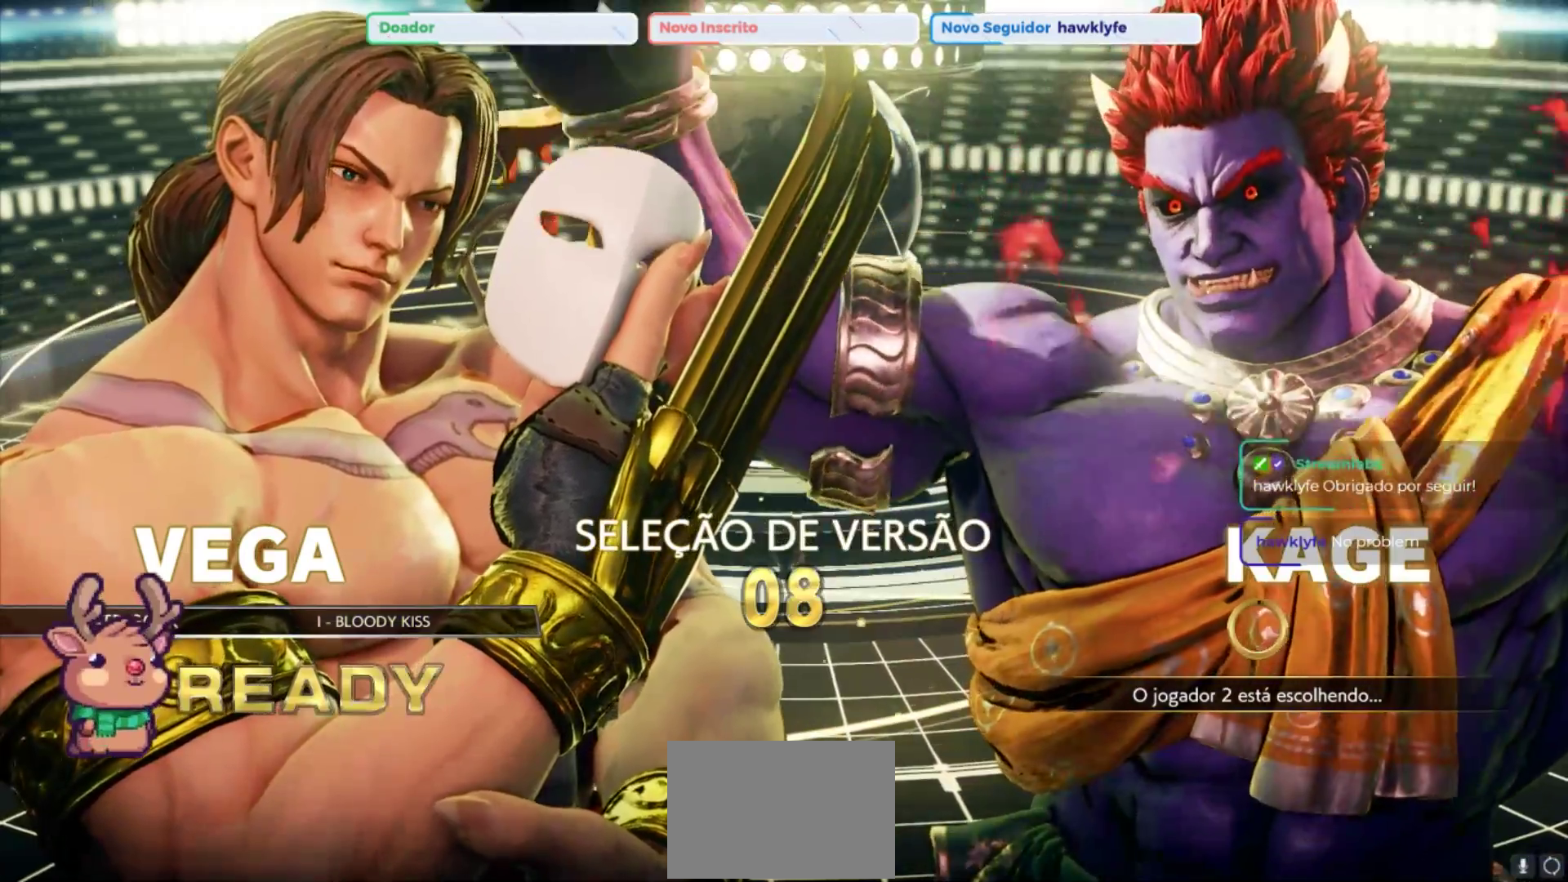
{"buttons": [], "left_stick": "center", "events": []}
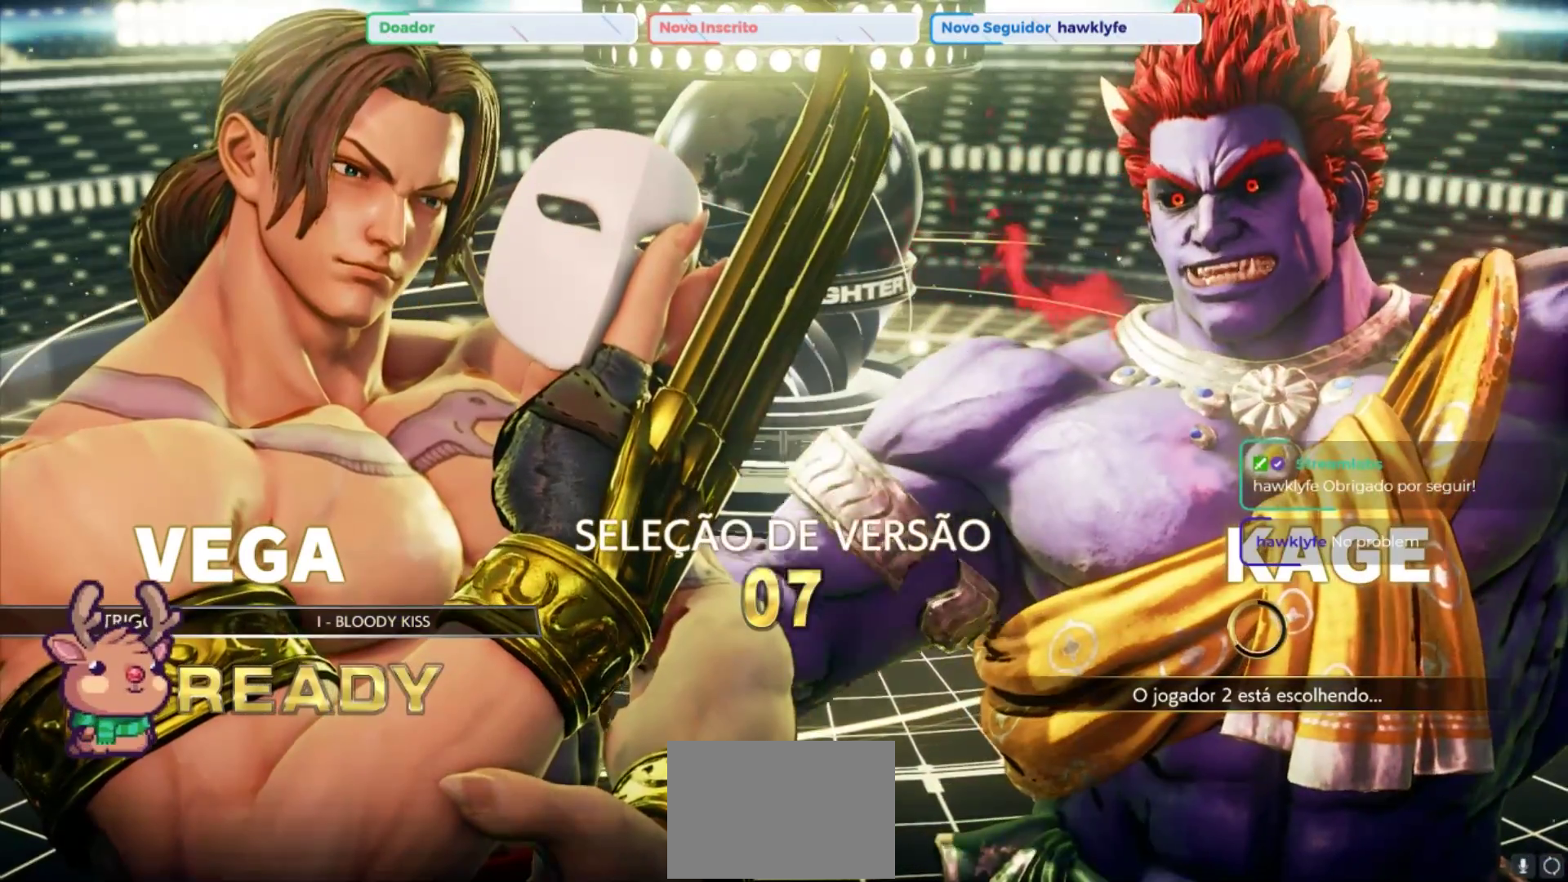
{"buttons": ["CROSS"], "left_stick": "center", "events": [[450, "CROSS", "down"]]}
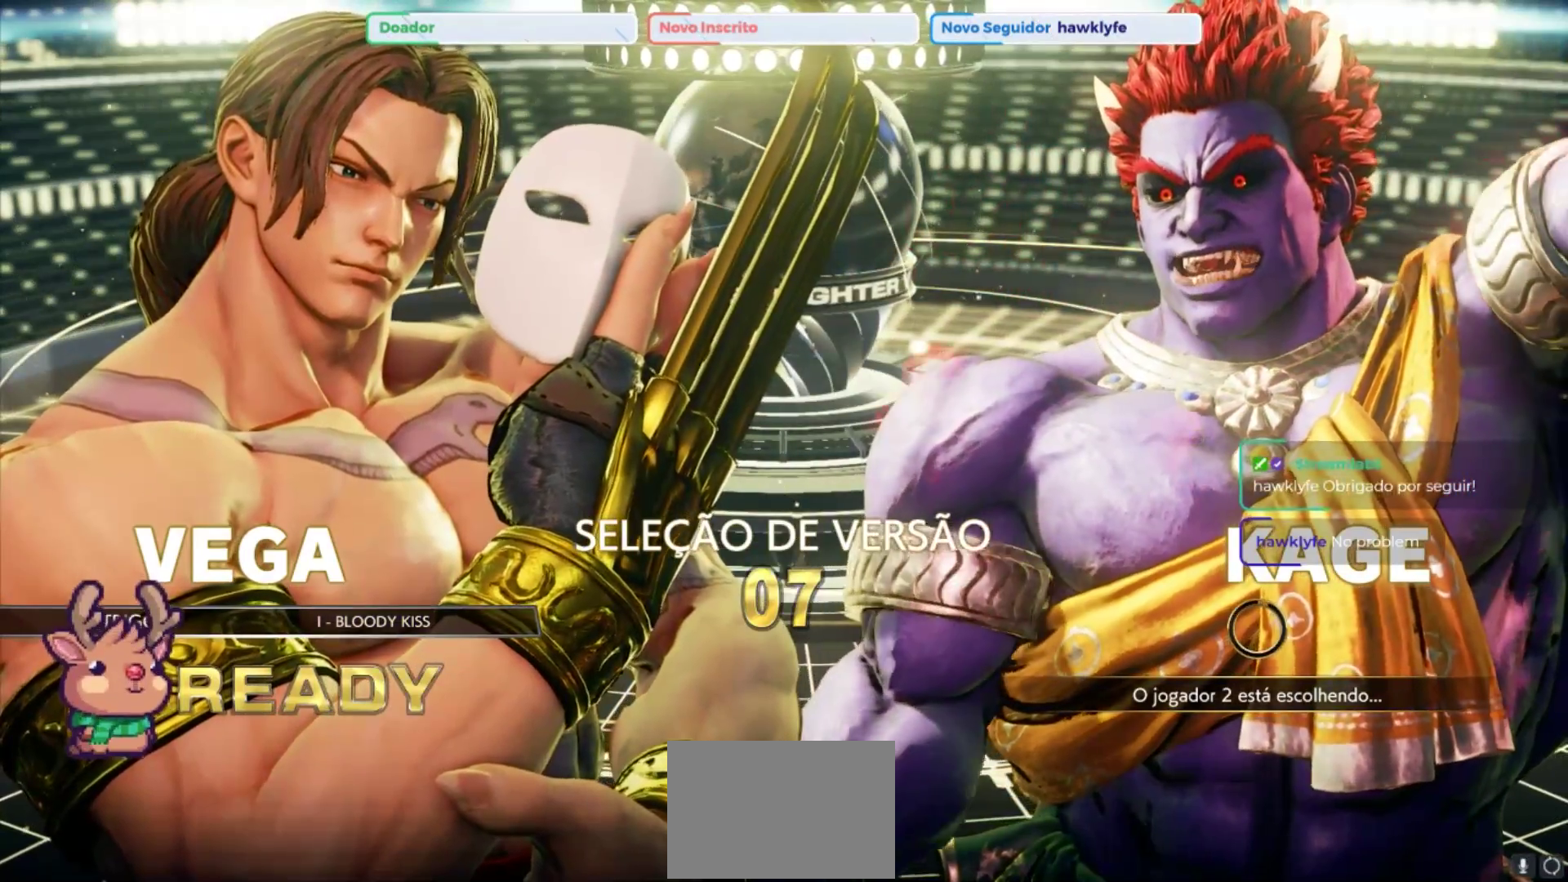
{"buttons": [], "left_stick": "center", "events": [[83, "CROSS", "up"]]}